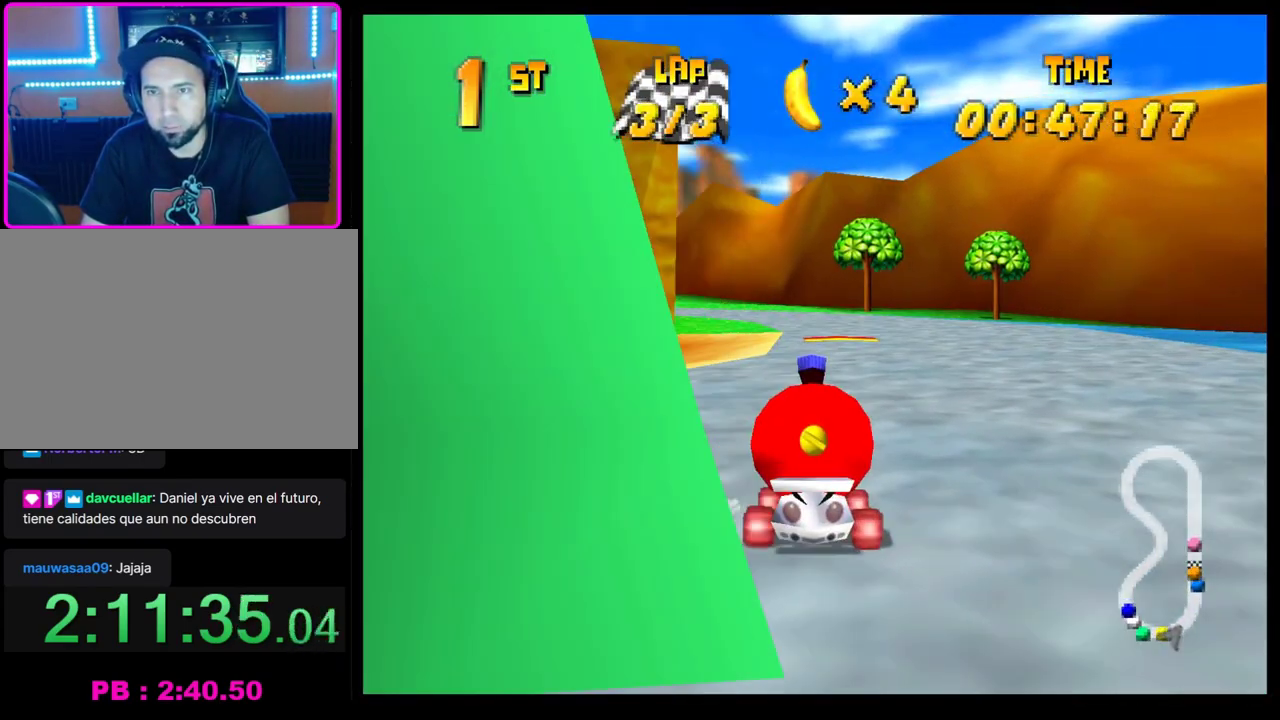
Gameplay with a controller (PlayStation layout); each line is a JSON object with the inputs held at the frame after it. "events" lists button and stick changes between this image and that frame as [ms after this image, input, new state], when the widget could be followed in between. Not read: R3 right_stick.
{"buttons": [], "left_stick": "left", "events": [[50, "CROSS", "down"], [150, "CROSS", "up"], [217, "CROSS", "down"], [317, "CROSS", "up"], [383, "CROSS", "down"], [450, "left_stick", "left"], [467, "CROSS", "up"]]}
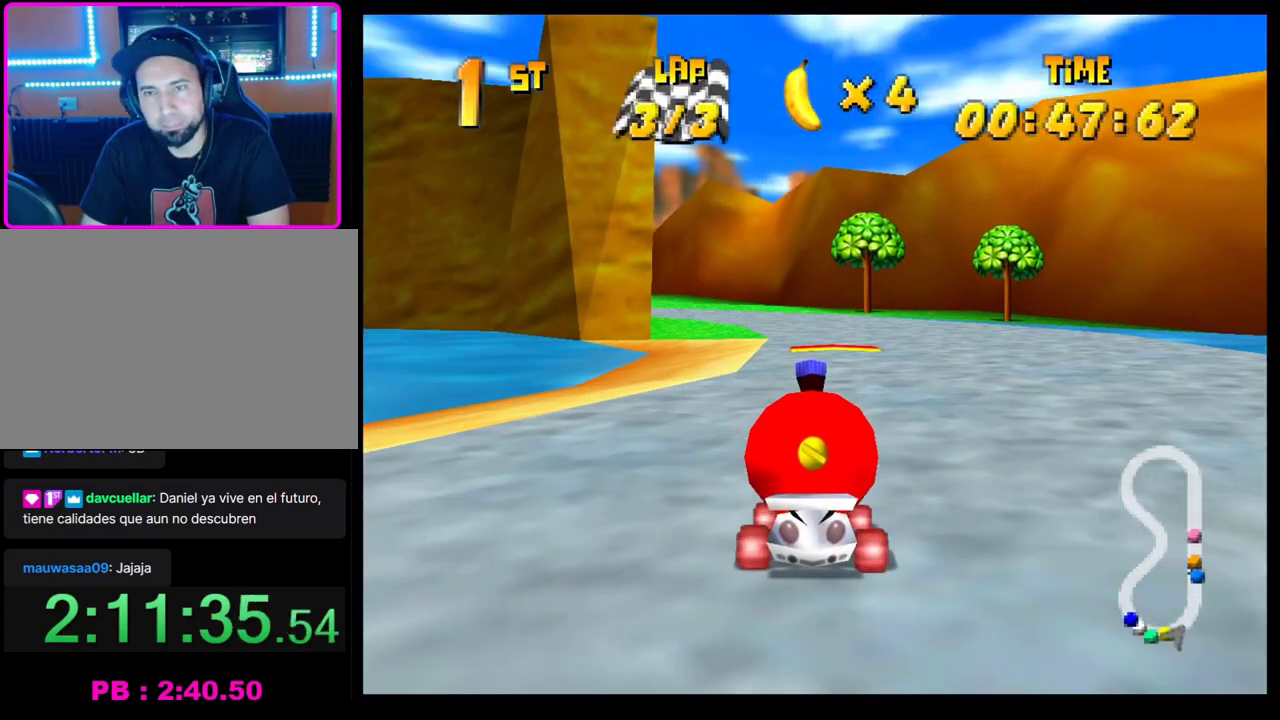
{"buttons": ["CROSS", "R1"], "left_stick": "left", "events": [[33, "CROSS", "down"], [67, "left_stick", "center"], [117, "CROSS", "up"], [217, "CROSS", "down"], [283, "left_stick", "left"], [317, "R1", "down"]]}
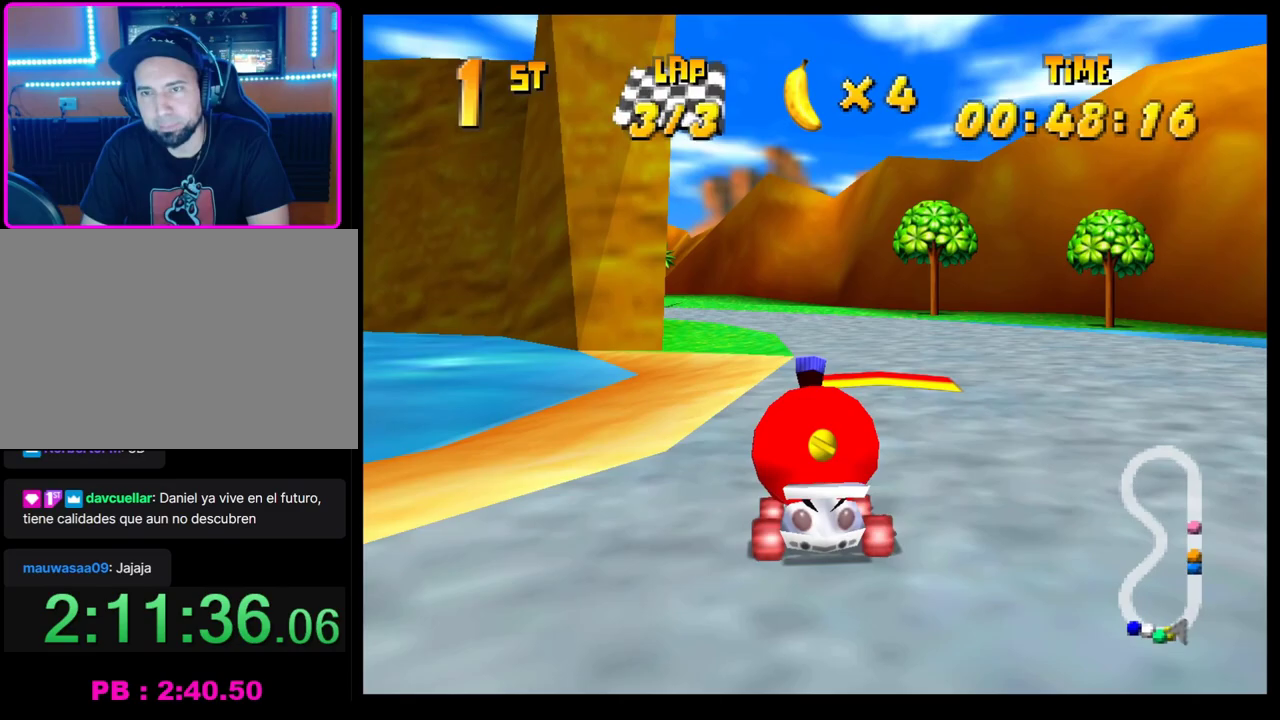
{"buttons": [], "left_stick": "center", "events": [[33, "left_stick", "center"], [67, "CROSS", "up"], [67, "R1", "up"], [233, "left_stick", "left"], [450, "left_stick", "center"]]}
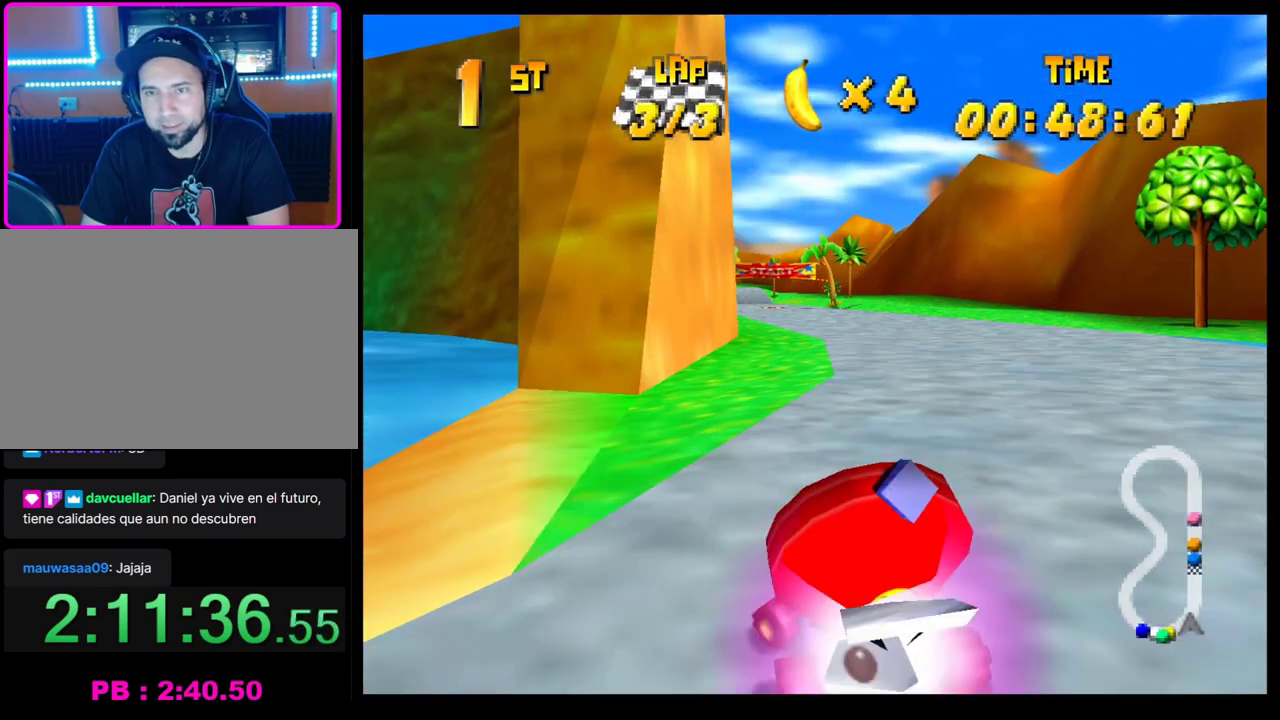
{"buttons": [], "left_stick": "center", "events": [[400, "left_stick", "right"], [500, "left_stick", "center"]]}
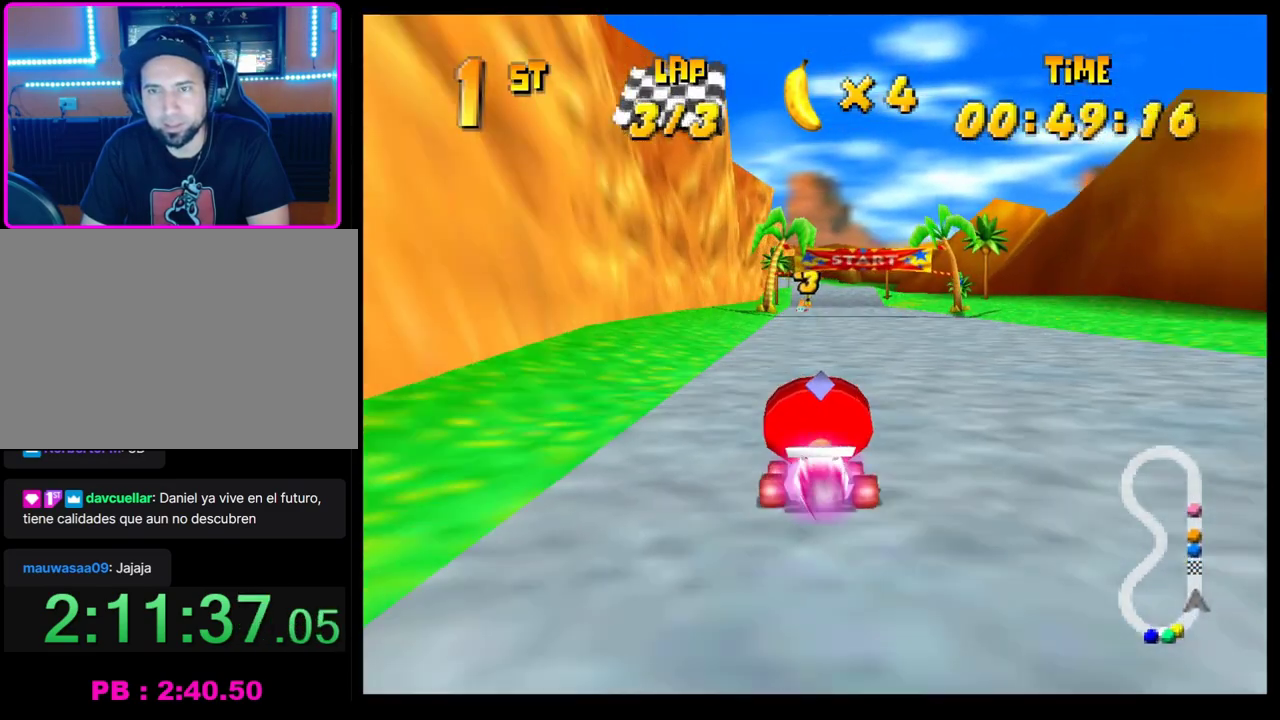
{"buttons": ["CROSS", "R1"], "left_stick": "left", "events": [[17, "CROSS", "down"], [100, "CROSS", "up"], [200, "CROSS", "down"], [250, "CROSS", "up"], [333, "CROSS", "down"], [383, "left_stick", "left"], [417, "CROSS", "up"], [483, "CROSS", "down"], [500, "R1", "down"]]}
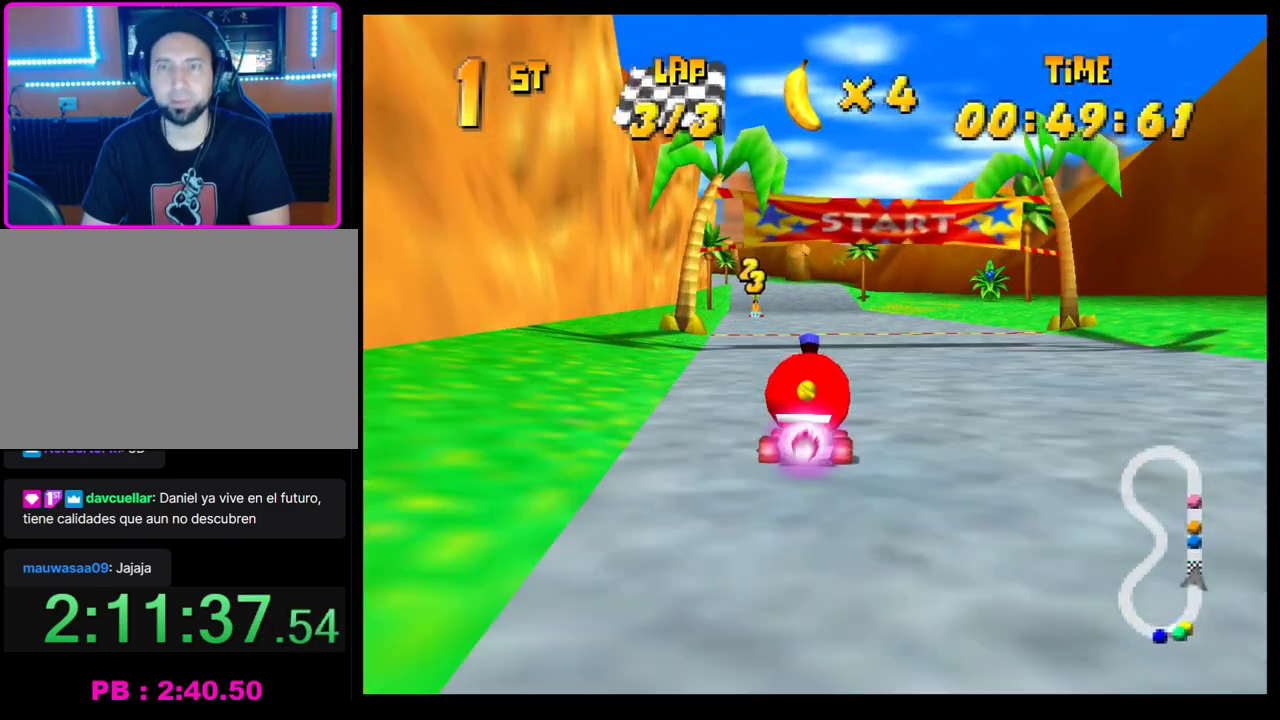
{"buttons": ["CROSS"], "left_stick": "center", "events": [[233, "CROSS", "up"], [233, "R1", "up"], [317, "CROSS", "down"], [333, "left_stick", "center"], [400, "CROSS", "up"], [467, "CROSS", "down"]]}
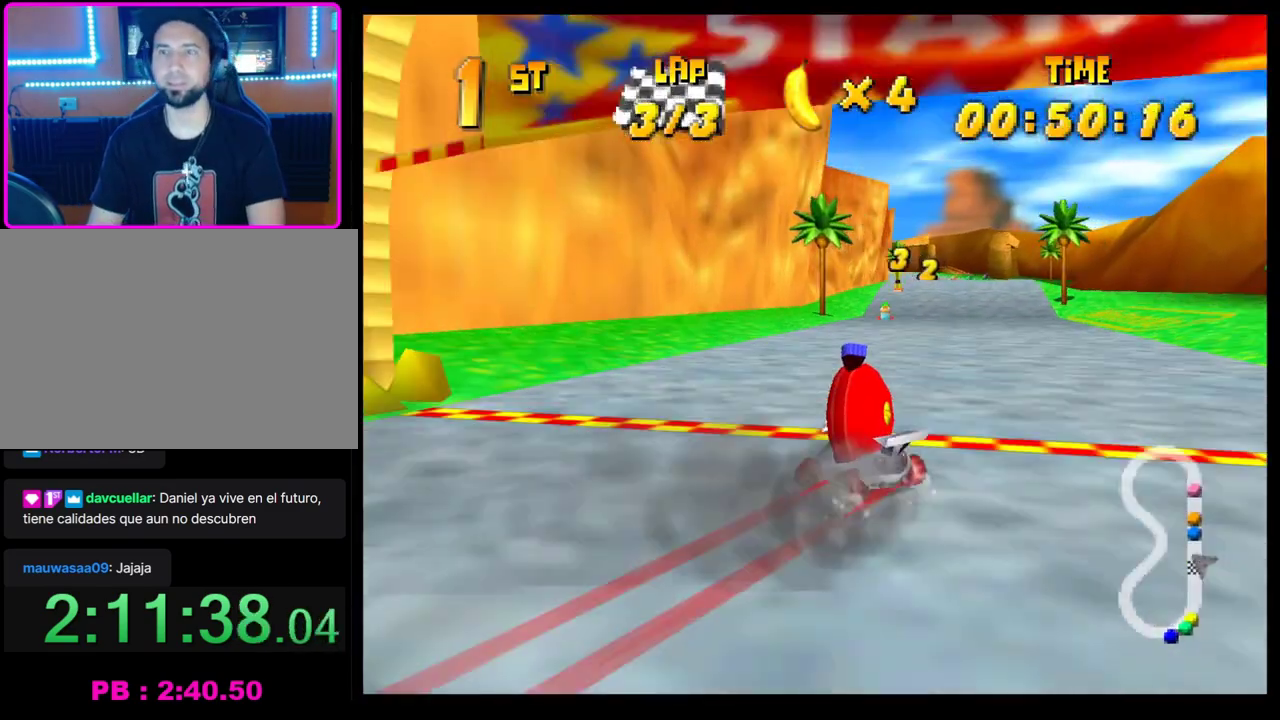
{"buttons": [], "left_stick": "center", "events": [[50, "CROSS", "up"], [117, "CROSS", "down"], [200, "CROSS", "up"], [283, "CROSS", "down"], [350, "CROSS", "up"], [433, "CROSS", "down"], [500, "CROSS", "up"]]}
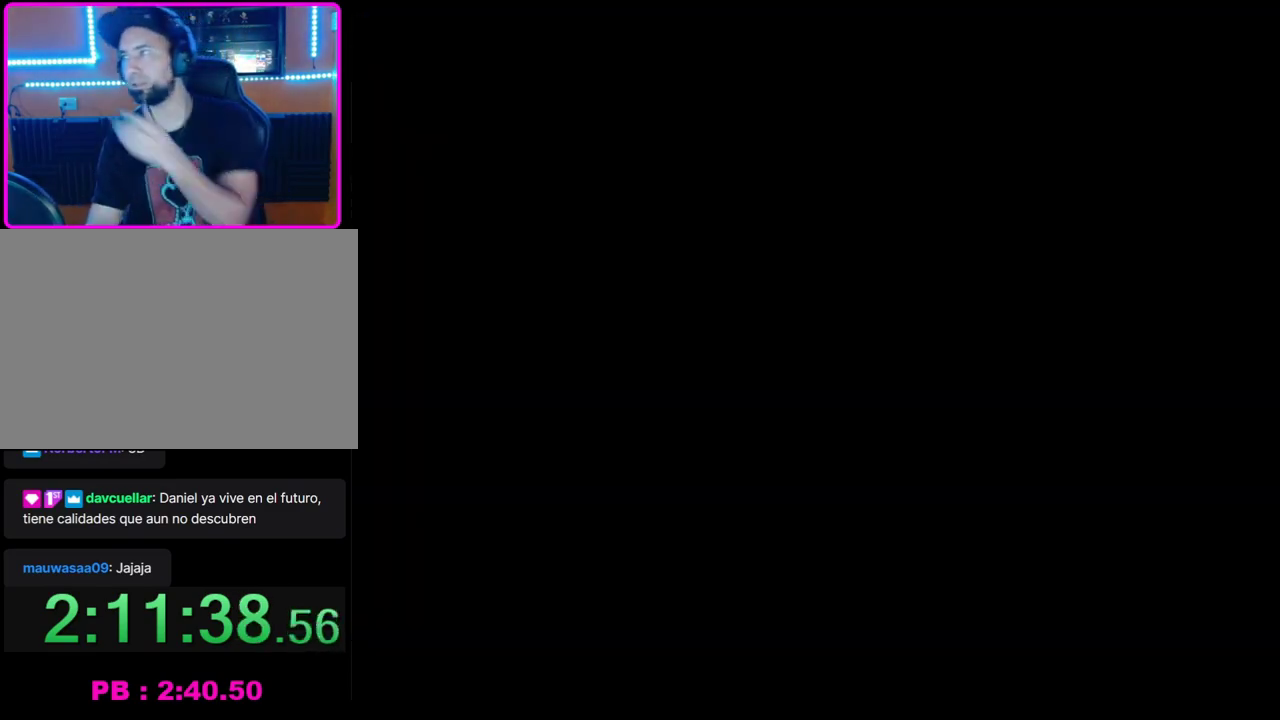
{"buttons": [], "left_stick": "center", "events": [[83, "CROSS", "down"], [183, "CROSS", "up"], [233, "CROSS", "down"], [350, "CROSS", "up"], [400, "CROSS", "down"], [500, "CROSS", "up"]]}
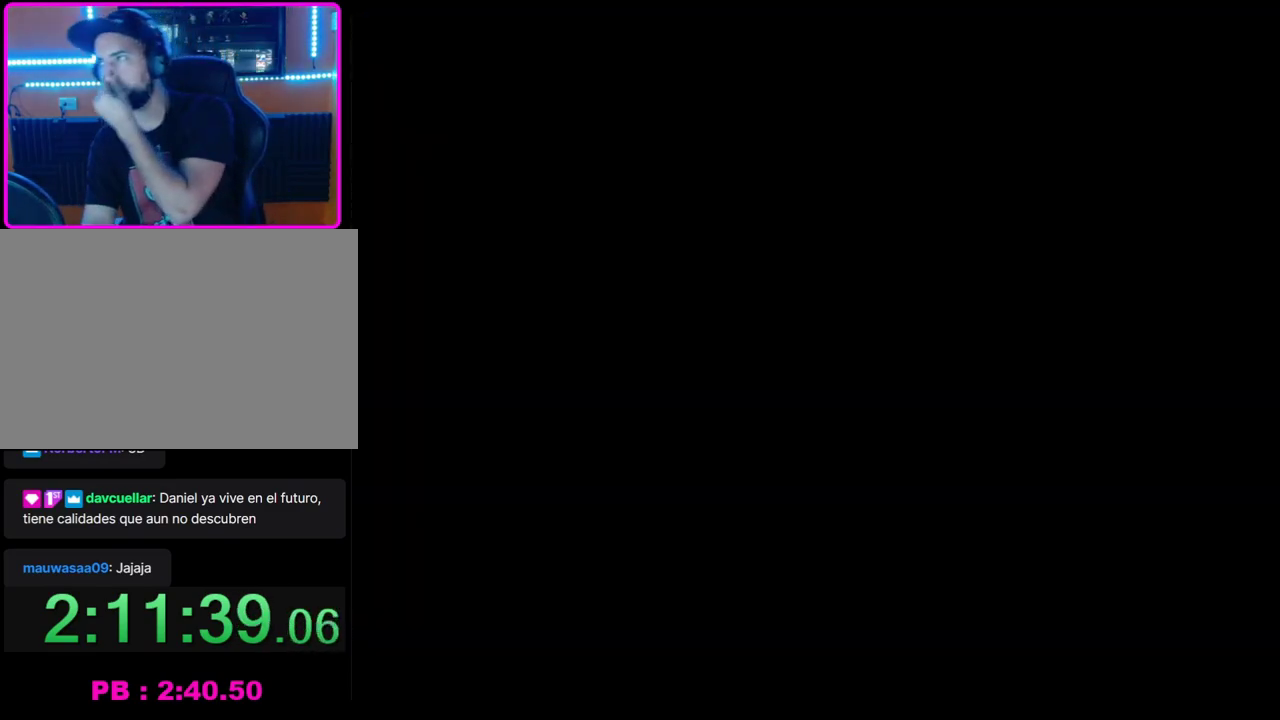
{"buttons": [], "left_stick": "center", "events": [[83, "CROSS", "down"], [183, "CROSS", "up"], [250, "CROSS", "down"], [333, "CROSS", "up"], [417, "CROSS", "down"], [500, "CROSS", "up"]]}
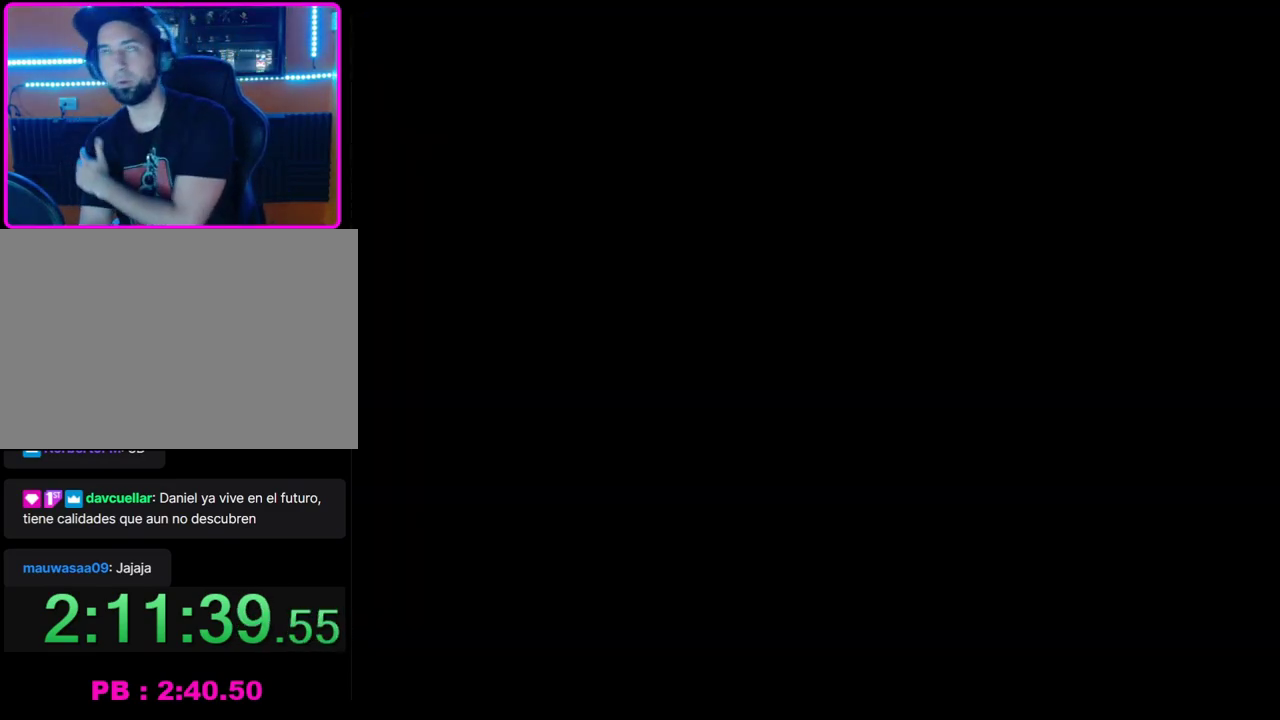
{"buttons": [], "left_stick": "center", "events": [[67, "CROSS", "down"], [150, "CROSS", "up"], [233, "CROSS", "down"], [317, "CROSS", "up"], [383, "CROSS", "down"], [467, "CROSS", "up"]]}
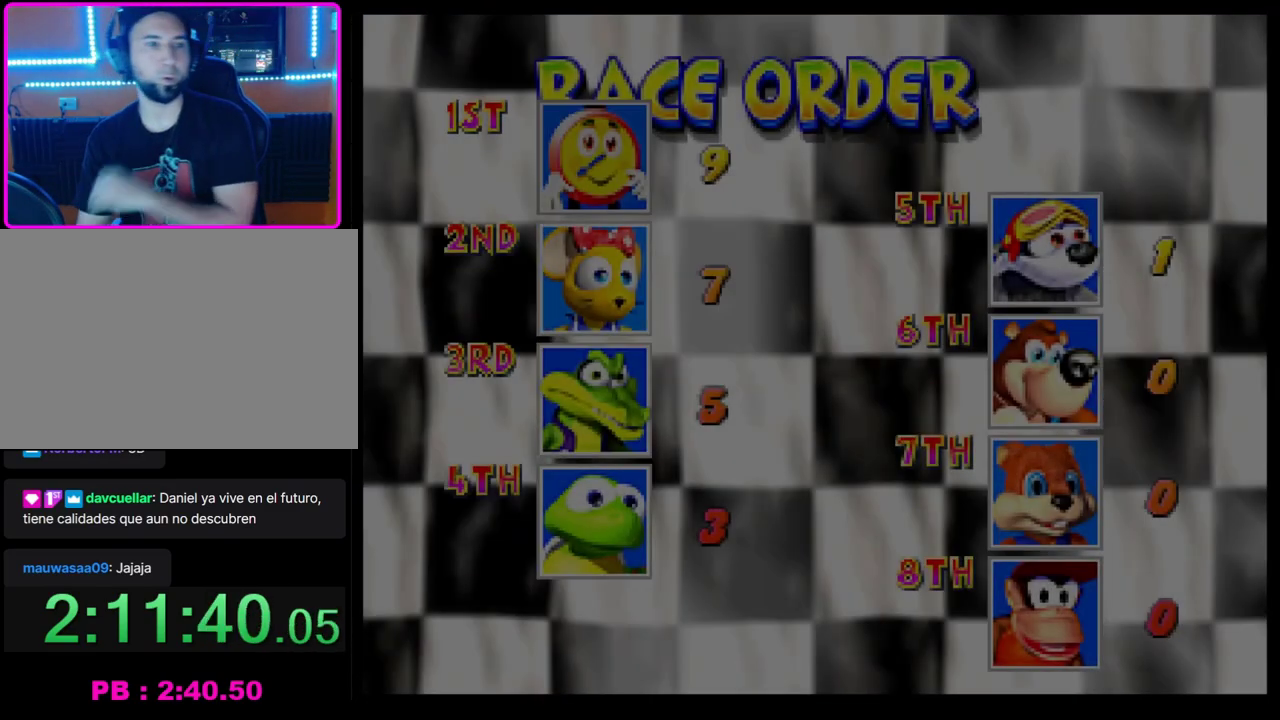
{"buttons": [], "left_stick": "center", "events": [[33, "CROSS", "down"], [117, "CROSS", "up"], [200, "CROSS", "down"], [283, "CROSS", "up"], [367, "CROSS", "down"], [483, "CROSS", "up"]]}
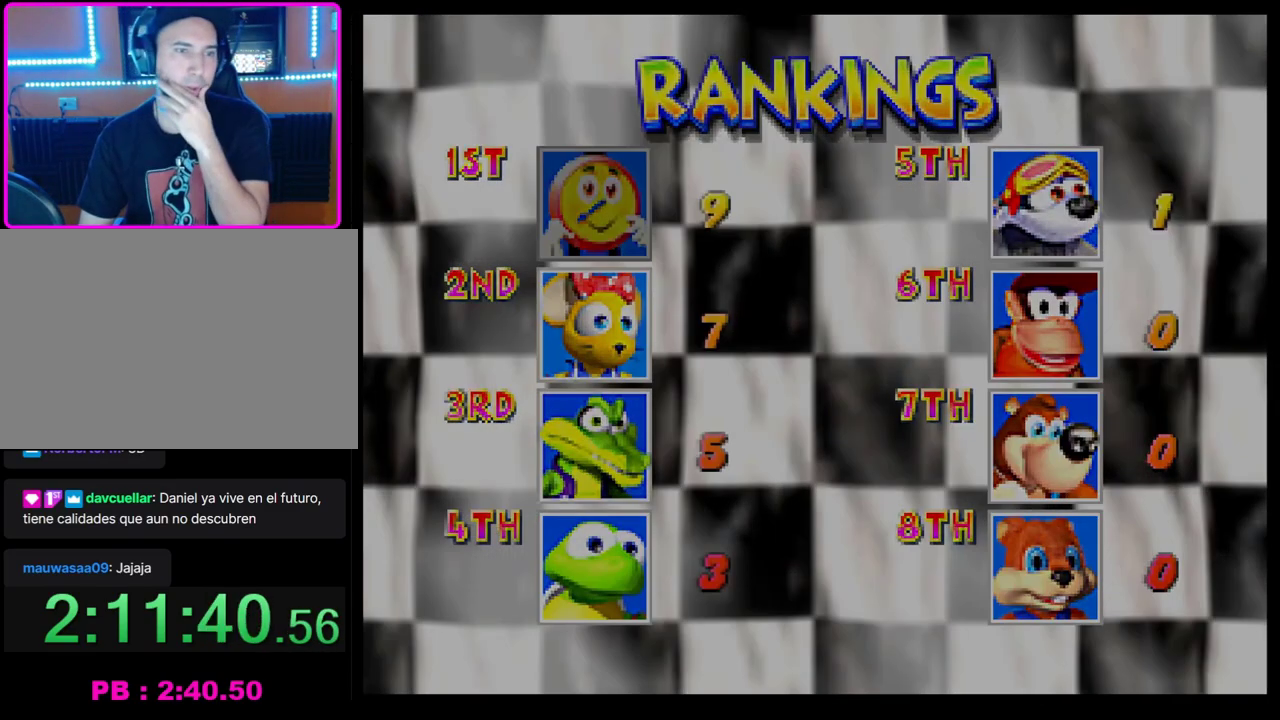
{"buttons": [], "left_stick": "center", "events": [[17, "CROSS", "down"], [183, "CROSS", "up"], [267, "CROSS", "down"], [367, "CROSS", "up"]]}
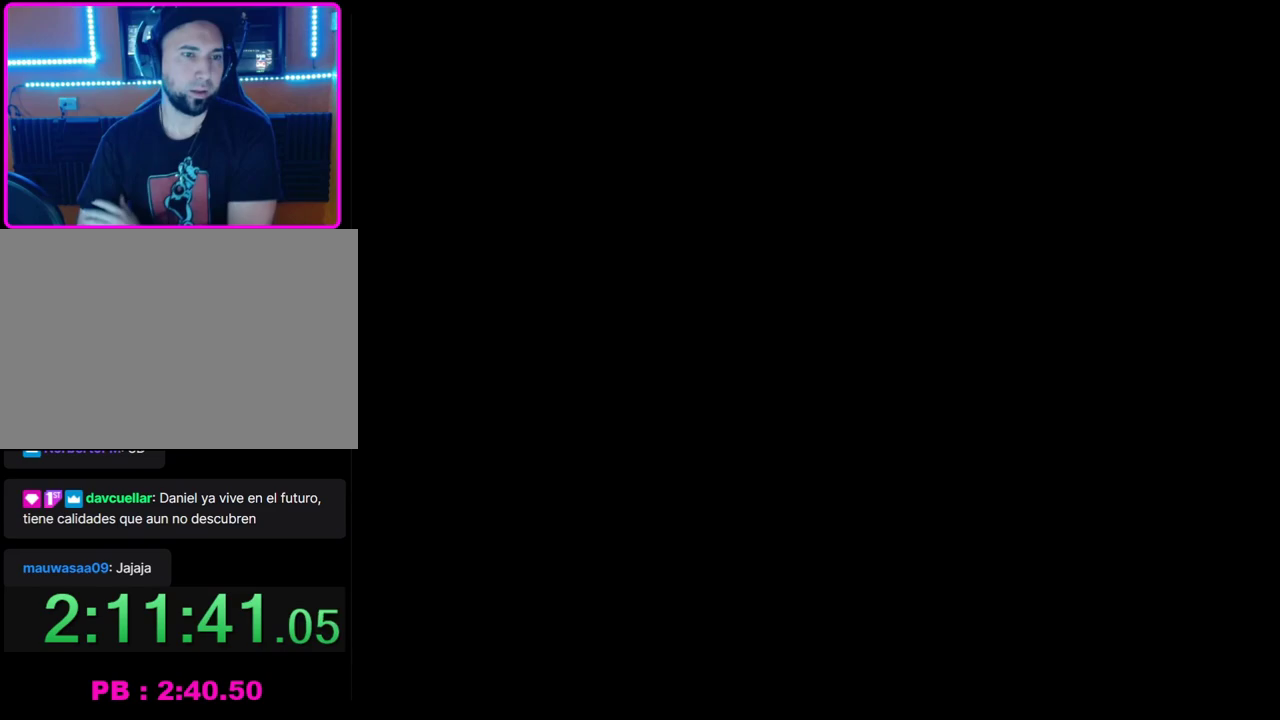
{"buttons": [], "left_stick": "center", "events": [[233, "CROSS", "down"], [283, "CROSS", "up"], [367, "CROSS", "down"], [467, "CROSS", "up"]]}
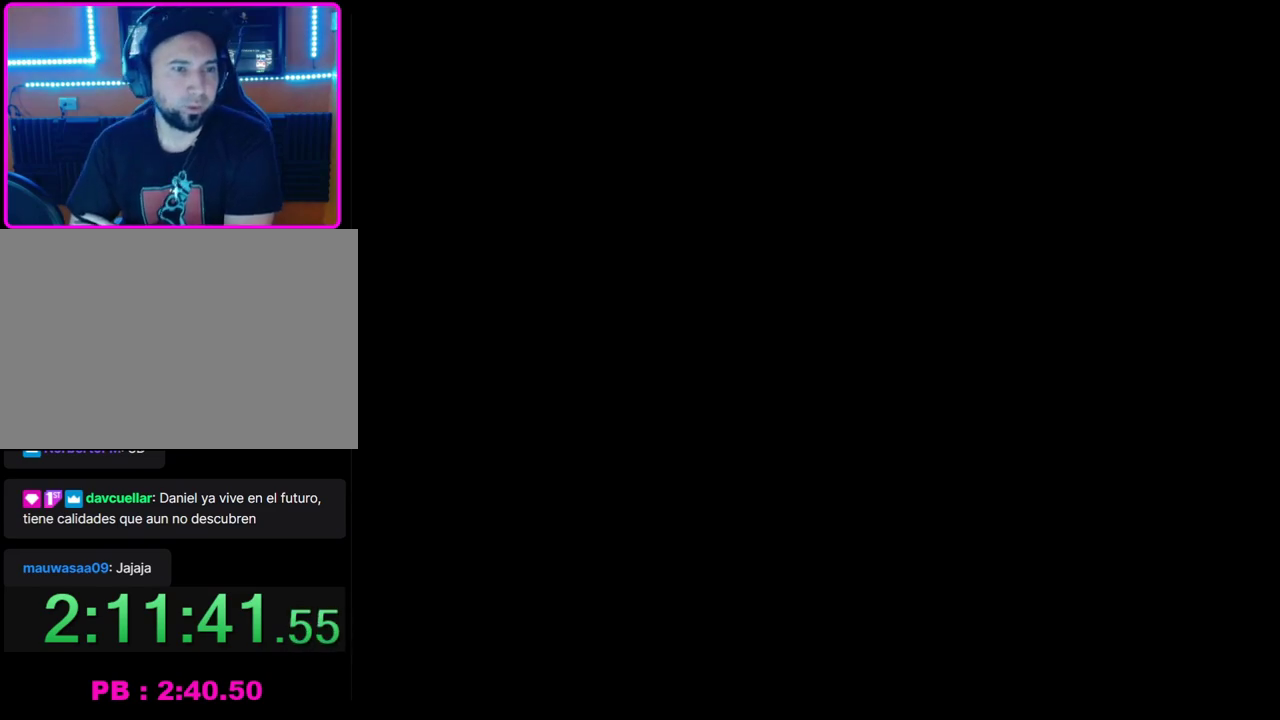
{"buttons": ["CROSS"], "left_stick": "center", "events": [[33, "CROSS", "down"], [117, "CROSS", "up"], [200, "CROSS", "down"], [283, "CROSS", "up"], [367, "CROSS", "down"], [433, "CROSS", "up"], [500, "CROSS", "down"]]}
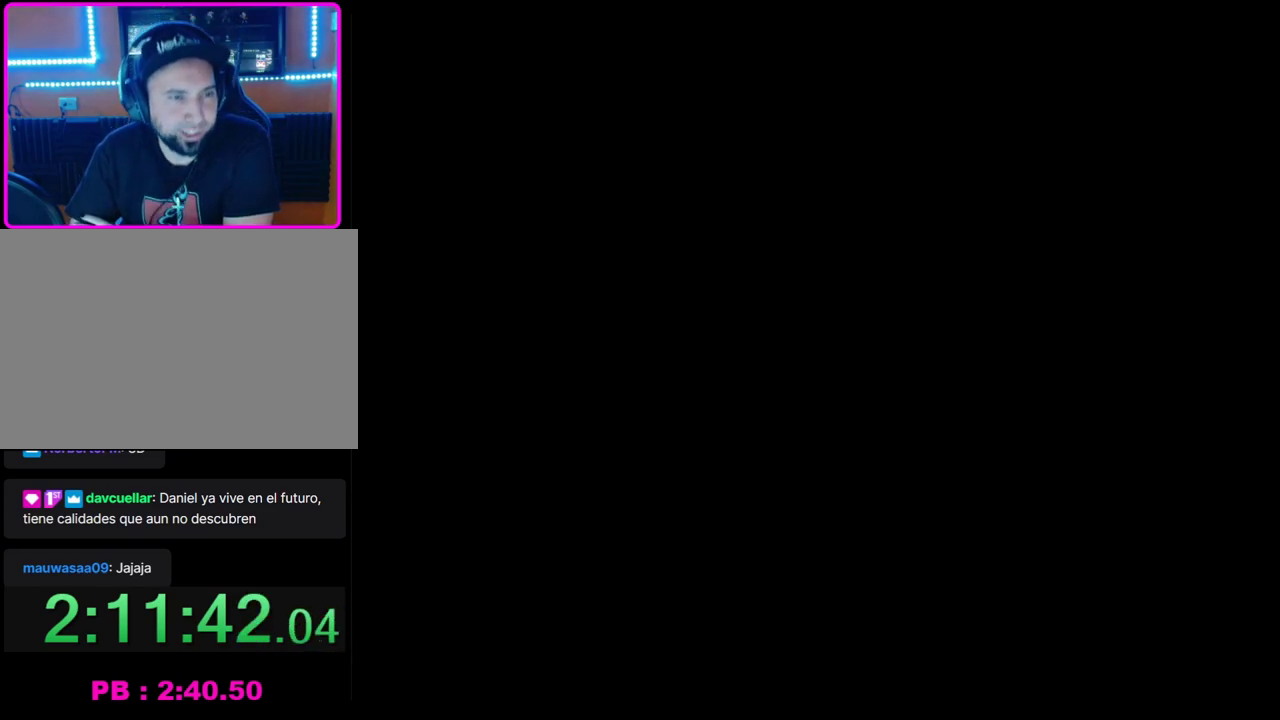
{"buttons": ["CROSS"], "left_stick": "center", "events": [[83, "CROSS", "up"], [167, "CROSS", "down"], [250, "CROSS", "up"], [317, "CROSS", "down"], [400, "CROSS", "up"], [483, "CROSS", "down"]]}
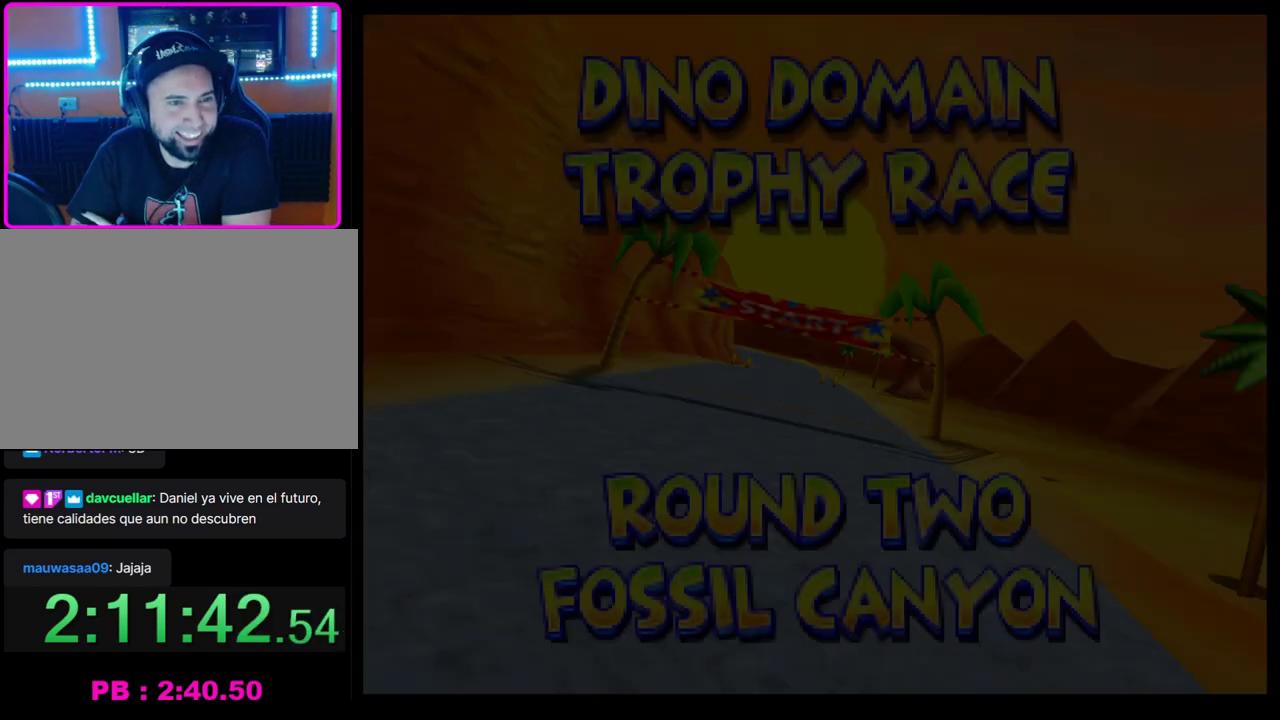
{"buttons": ["CROSS"], "left_stick": "center", "events": [[50, "CROSS", "up"], [150, "CROSS", "down"], [217, "CROSS", "up"], [300, "CROSS", "down"], [383, "CROSS", "up"], [467, "CROSS", "down"]]}
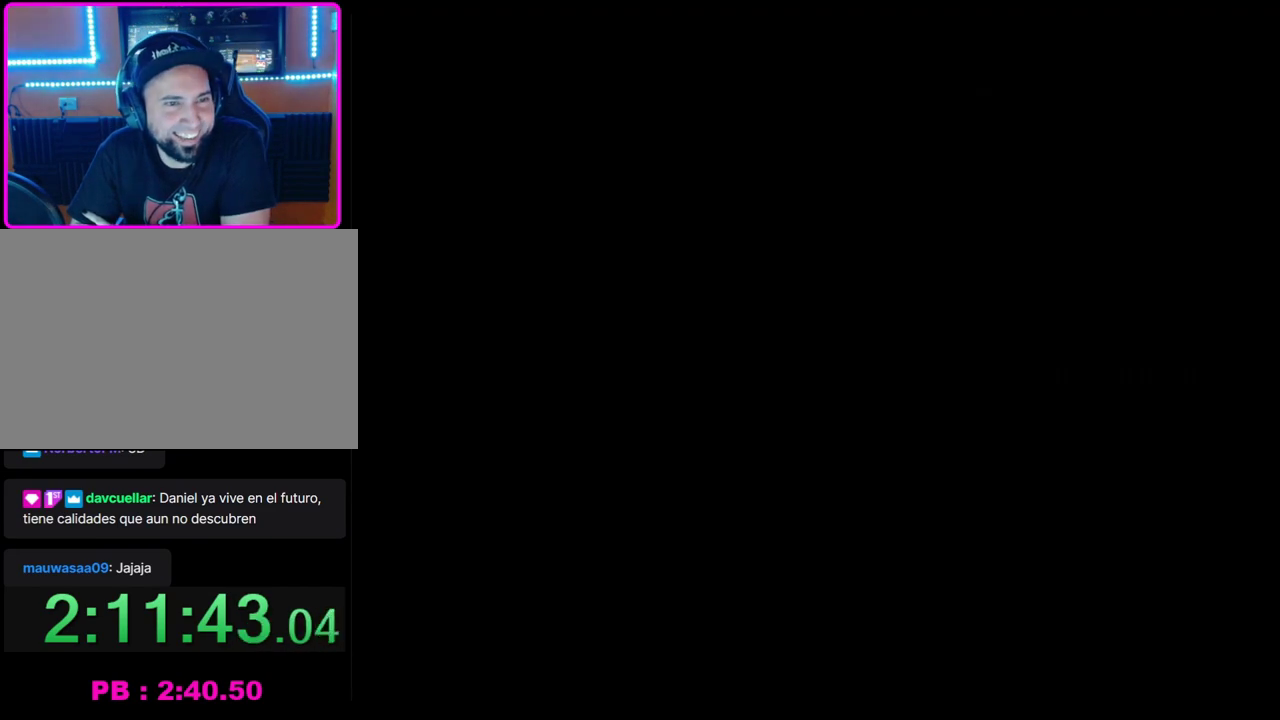
{"buttons": [], "left_stick": "center", "events": [[50, "CROSS", "up"], [150, "CROSS", "down"], [217, "CROSS", "up"], [317, "CROSS", "down"], [383, "CROSS", "up"]]}